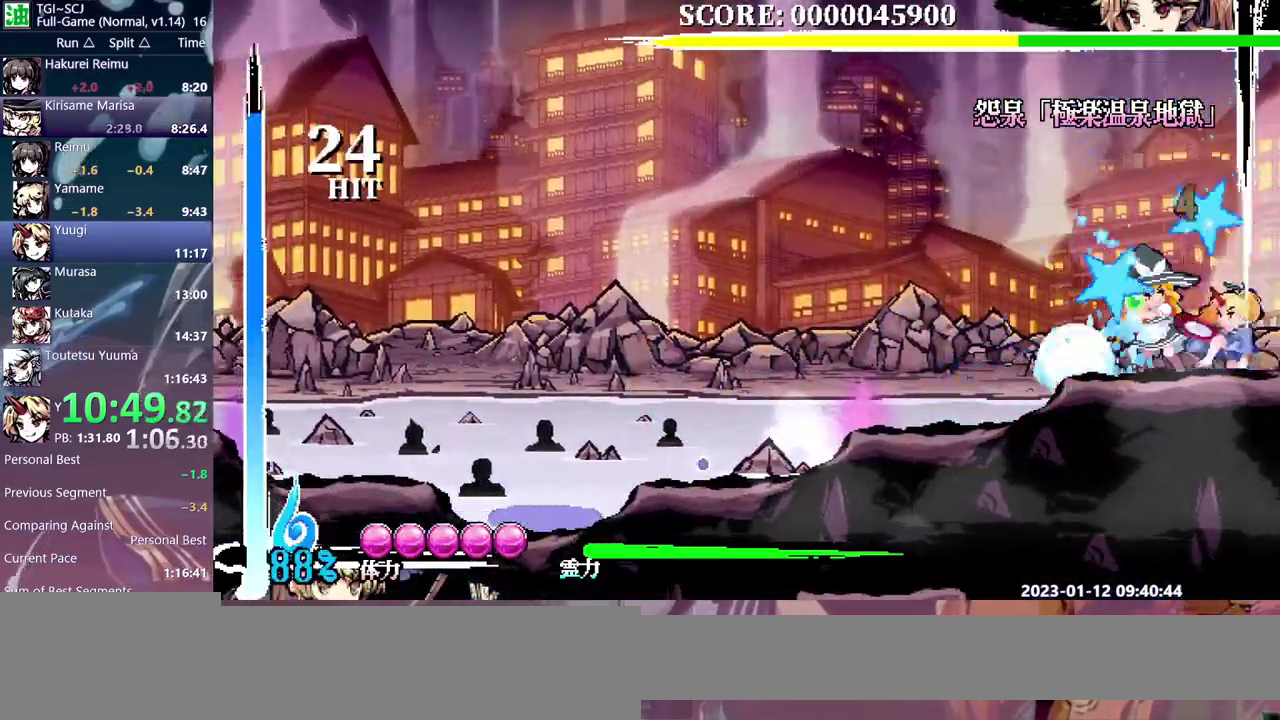
Gameplay with a controller; each line is a JSON object with the inputs held at the frame after it. "events" lists button and stick changes between this image and that frame as [ms after this image, input, new state], when the widget could be followed in between. Not read: DPAD_DOWN DPAD_RIGHT L3 R3.
{"buttons": ["DPAD_UP"]}
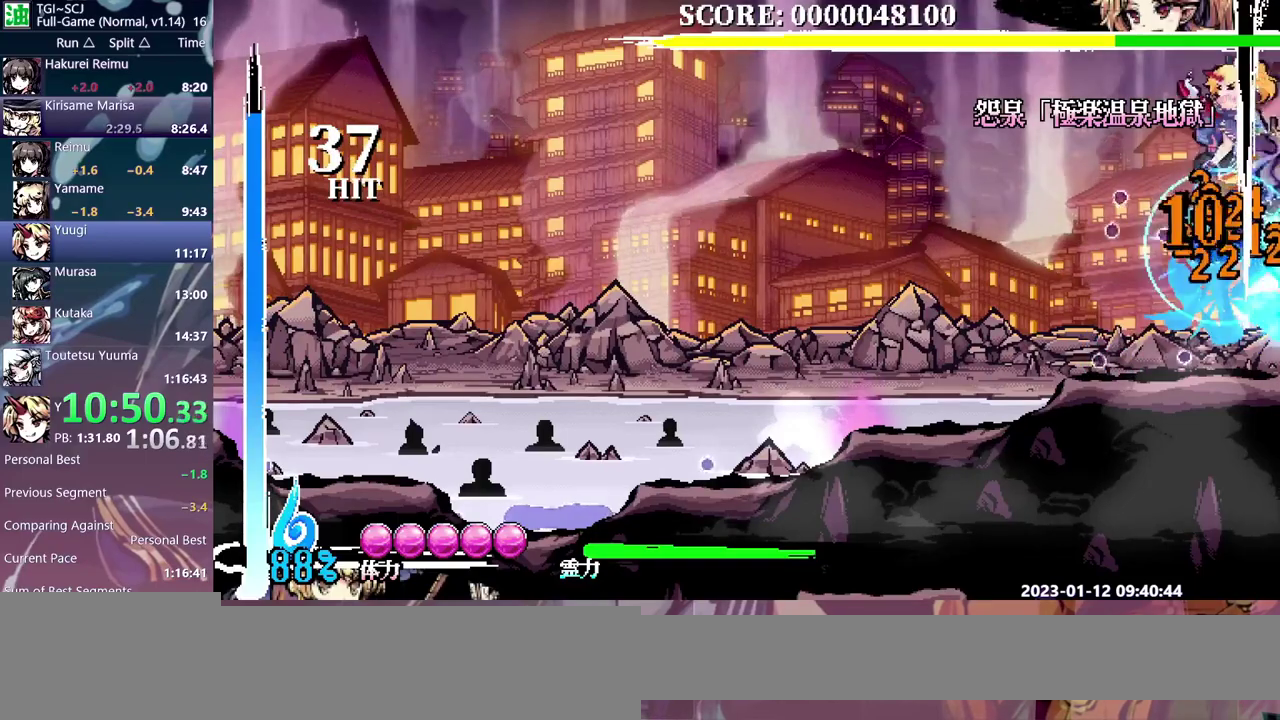
{"buttons": []}
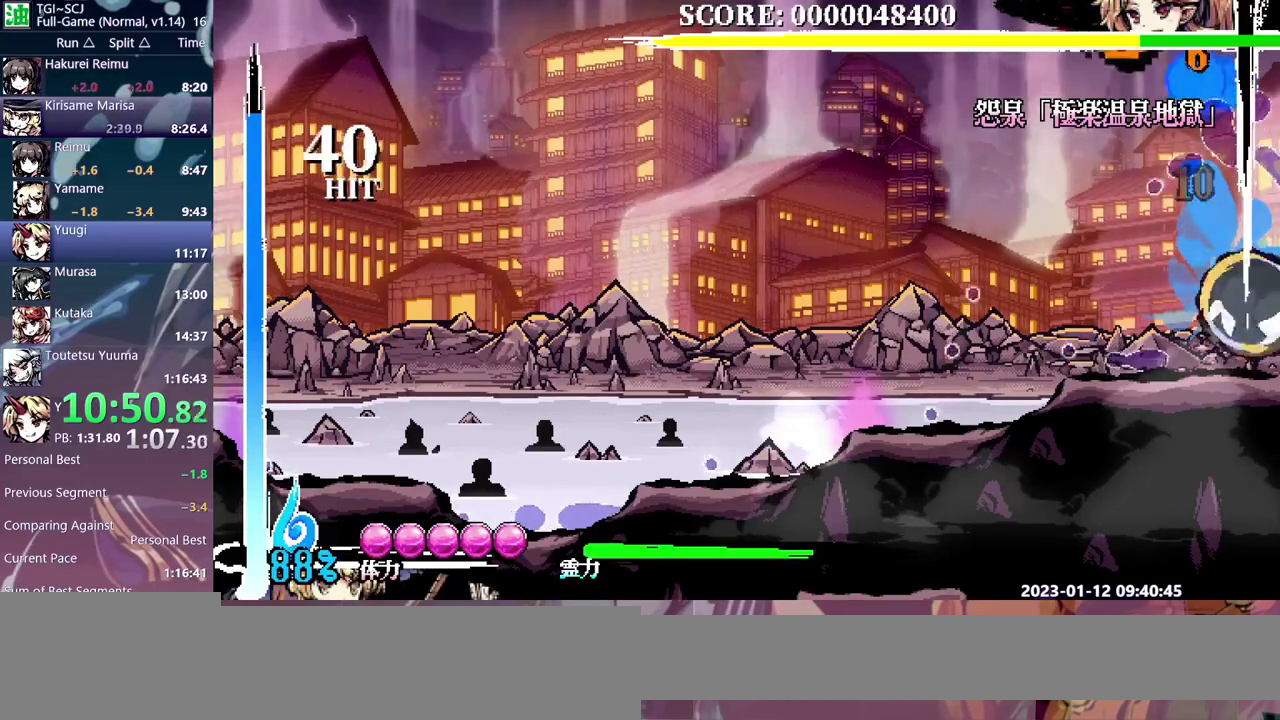
{"buttons": ["DPAD_UP"]}
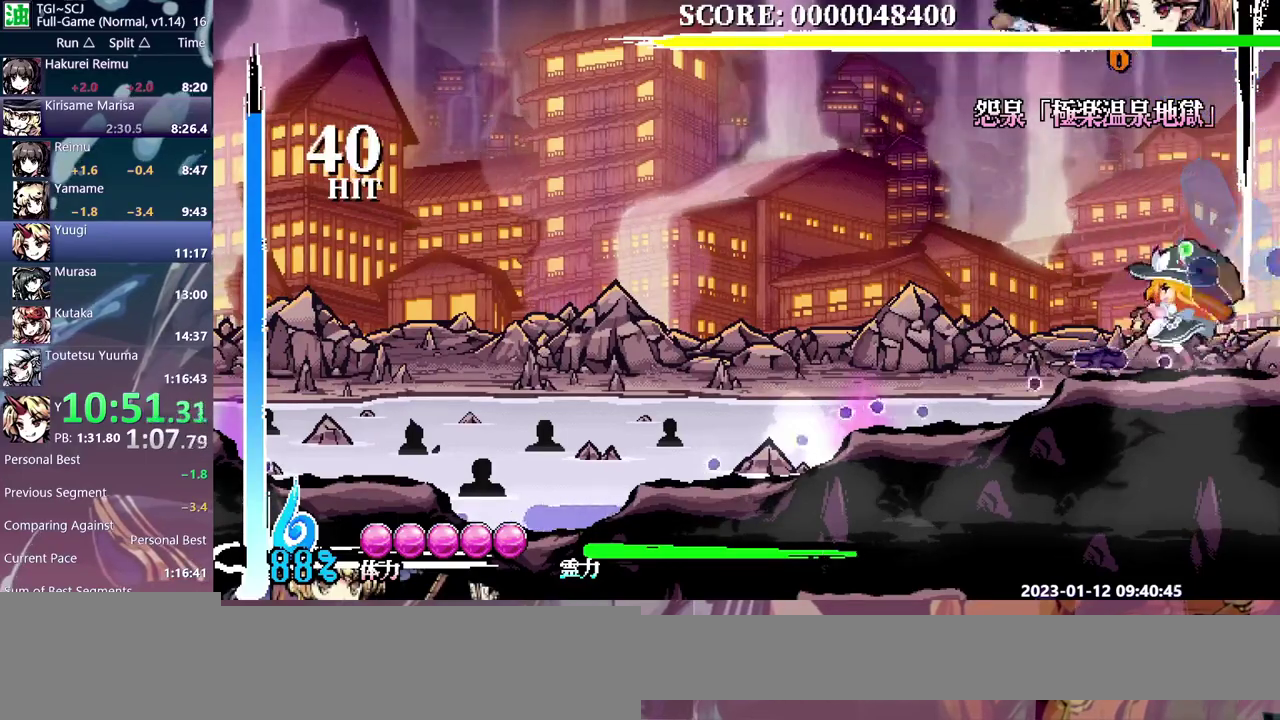
{"buttons": ["DPAD_UP"]}
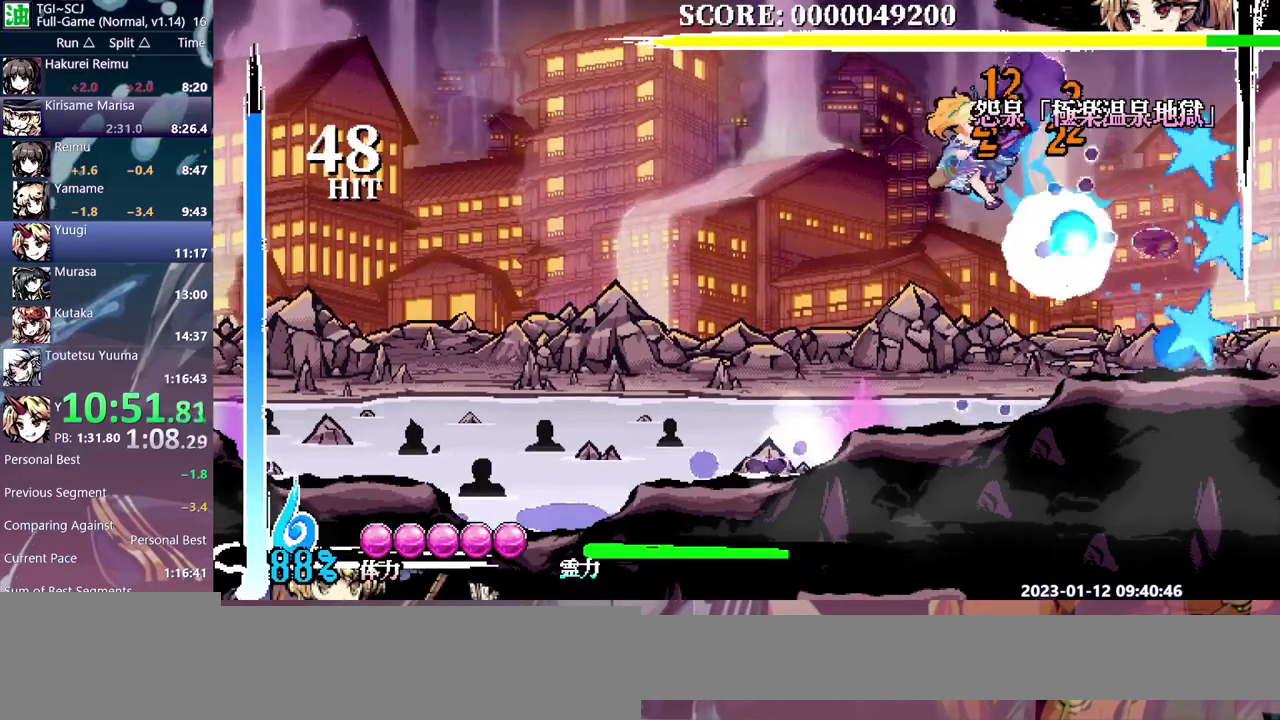
{"buttons": ["DPAD_UP"]}
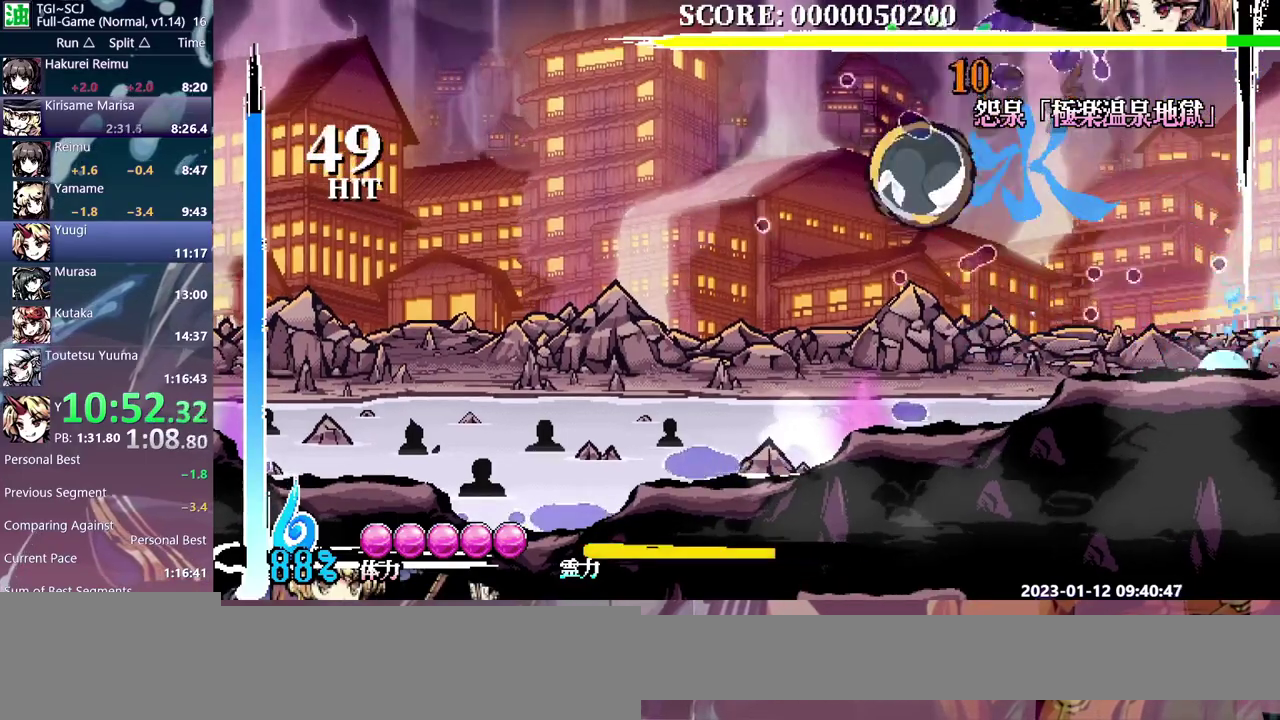
{"buttons": ["DPAD_UP"], "events": [[217, "DPAD_UP", "up"], [350, "DPAD_UP", "down"]]}
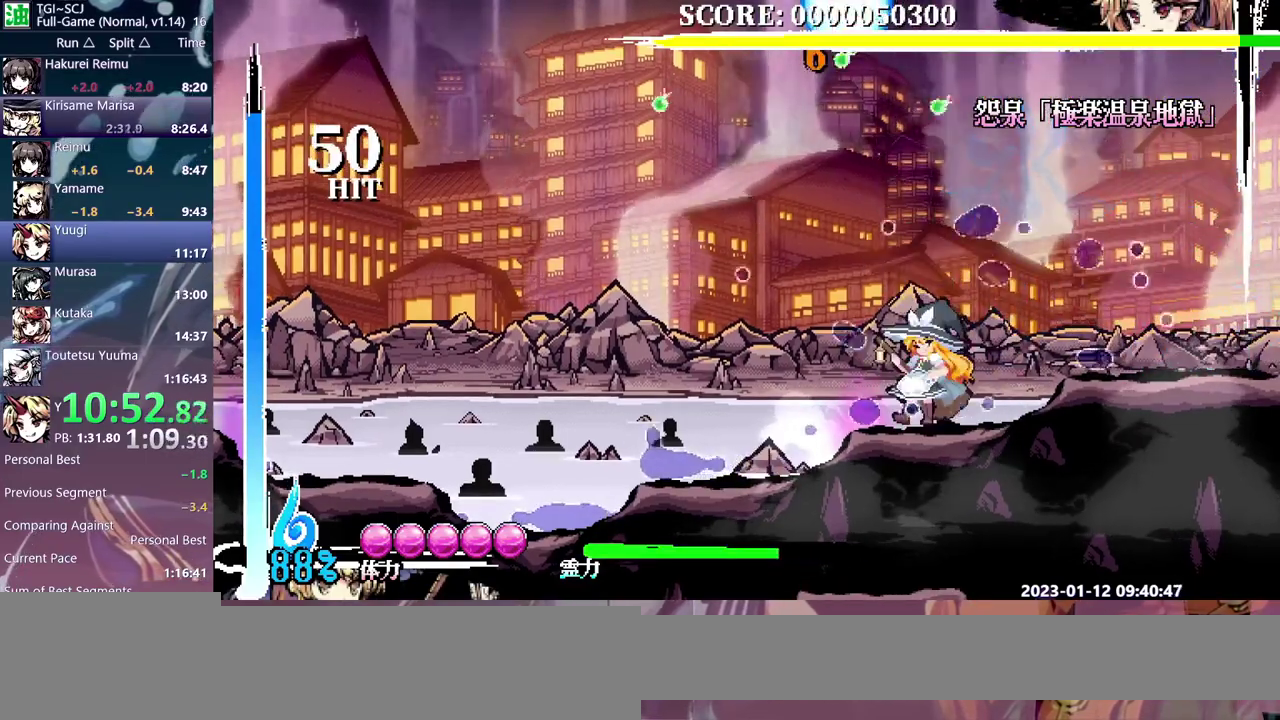
{"buttons": ["DPAD_UP"]}
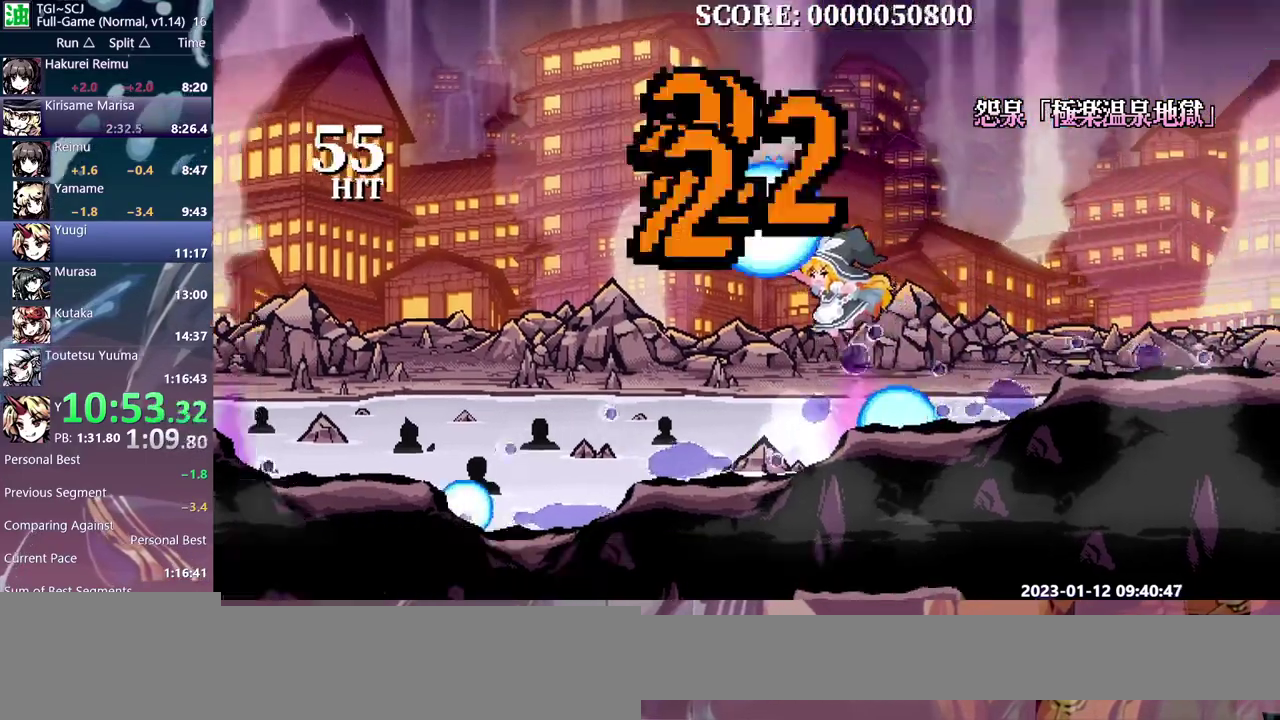
{"buttons": ["DPAD_UP"]}
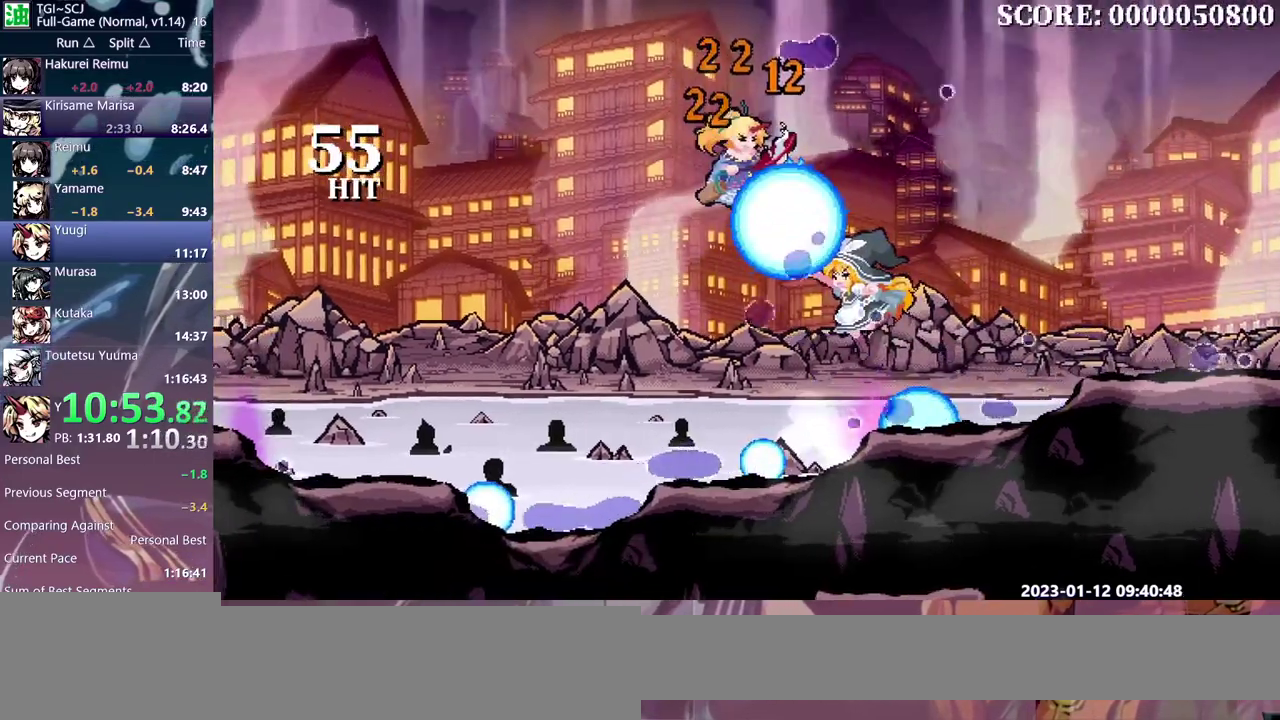
{"buttons": []}